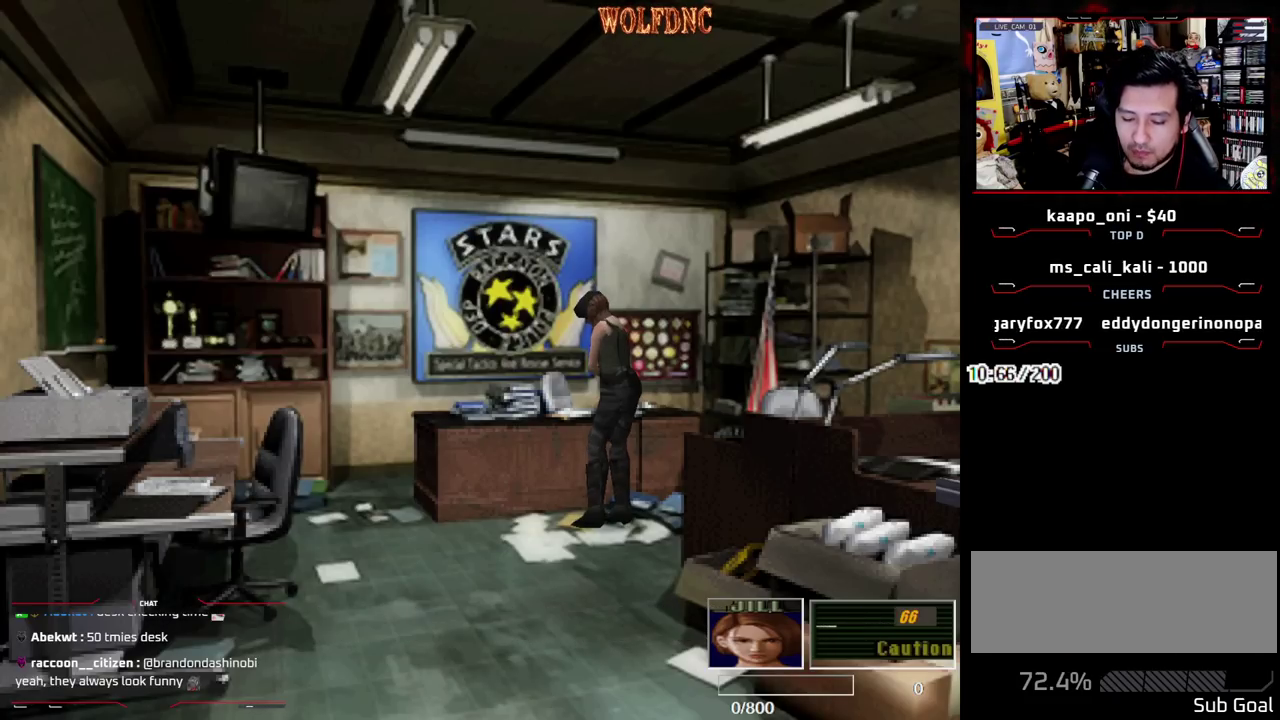
Gameplay with a controller (PlayStation layout); each line is a JSON object with the inputs held at the frame after it. "events" lists button and stick changes between this image and that frame as [ms after this image, input, new state], when the widget could be followed in between. Not read: L3 R3 SELECT.
{"buttons": ["CROSS"], "events": [[283, "CROSS", "up"], [333, "CROSS", "down"], [417, "CROSS", "up"], [467, "CROSS", "down"]]}
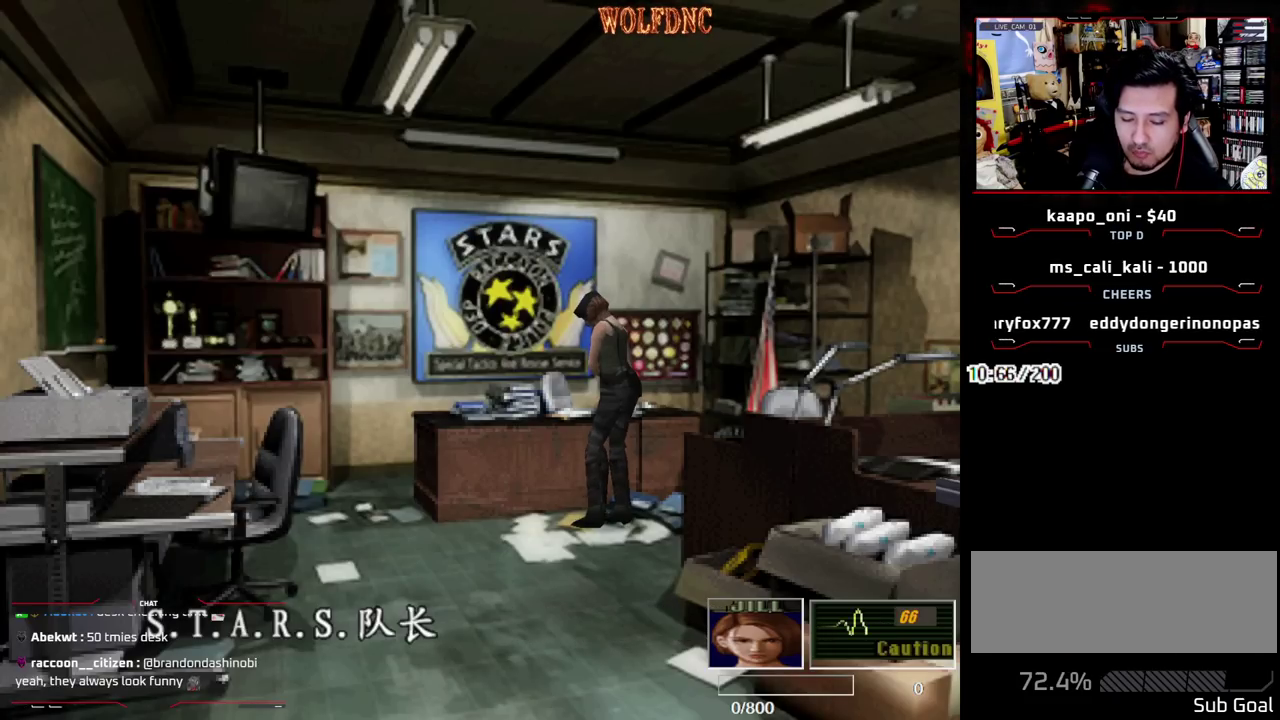
{"buttons": ["CROSS"], "events": [[67, "CROSS", "up"], [117, "CROSS", "down"]]}
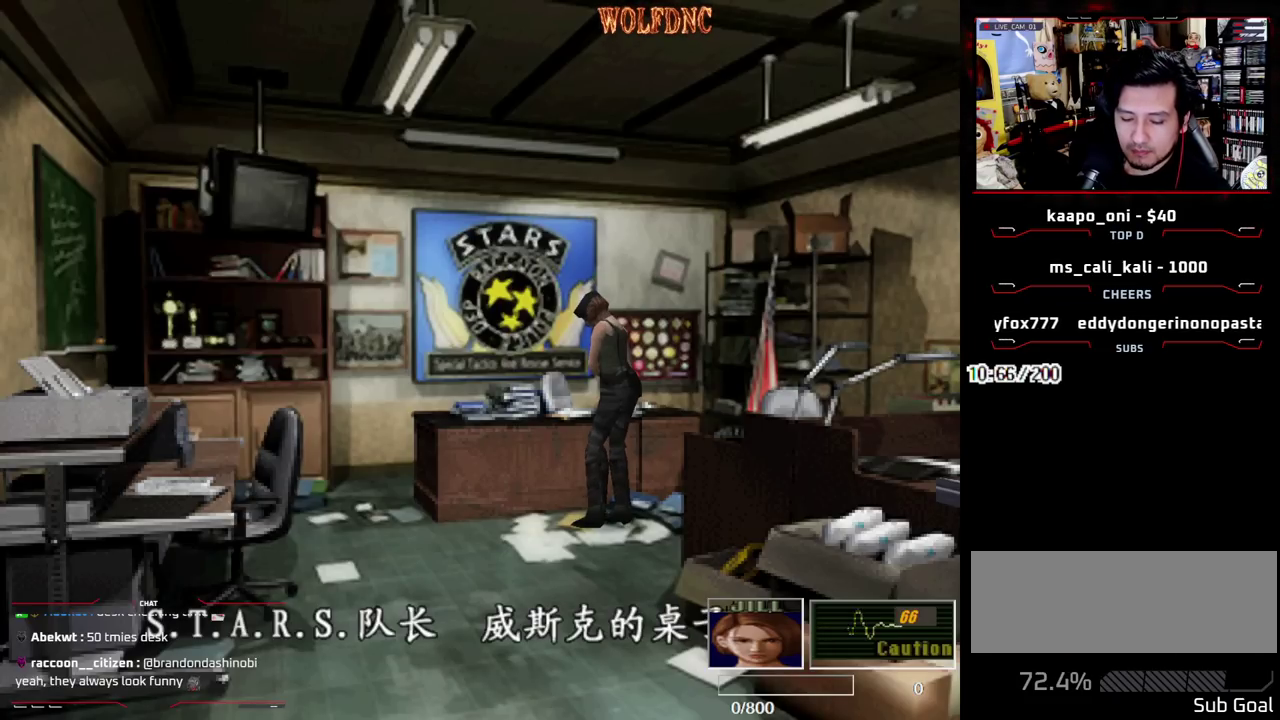
{"buttons": ["CROSS"], "events": [[400, "CROSS", "up"], [450, "CROSS", "down"]]}
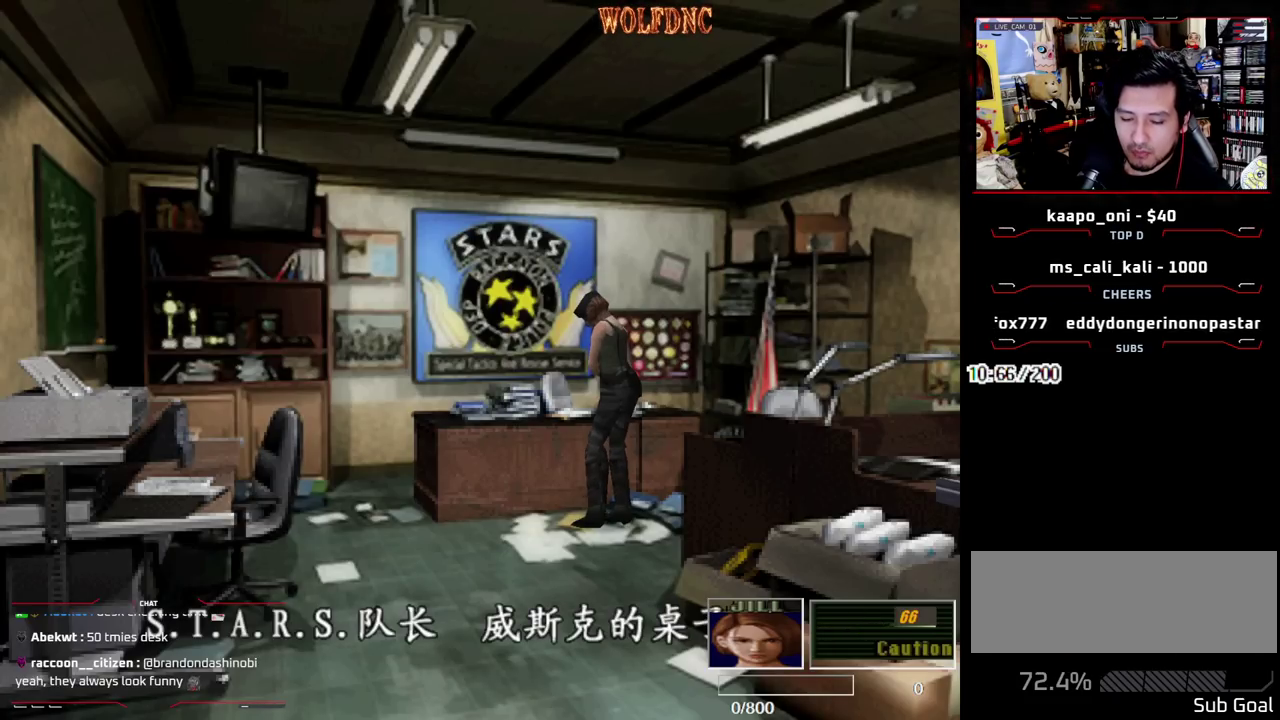
{"buttons": ["CROSS"], "events": [[50, "CROSS", "up"], [100, "CROSS", "down"]]}
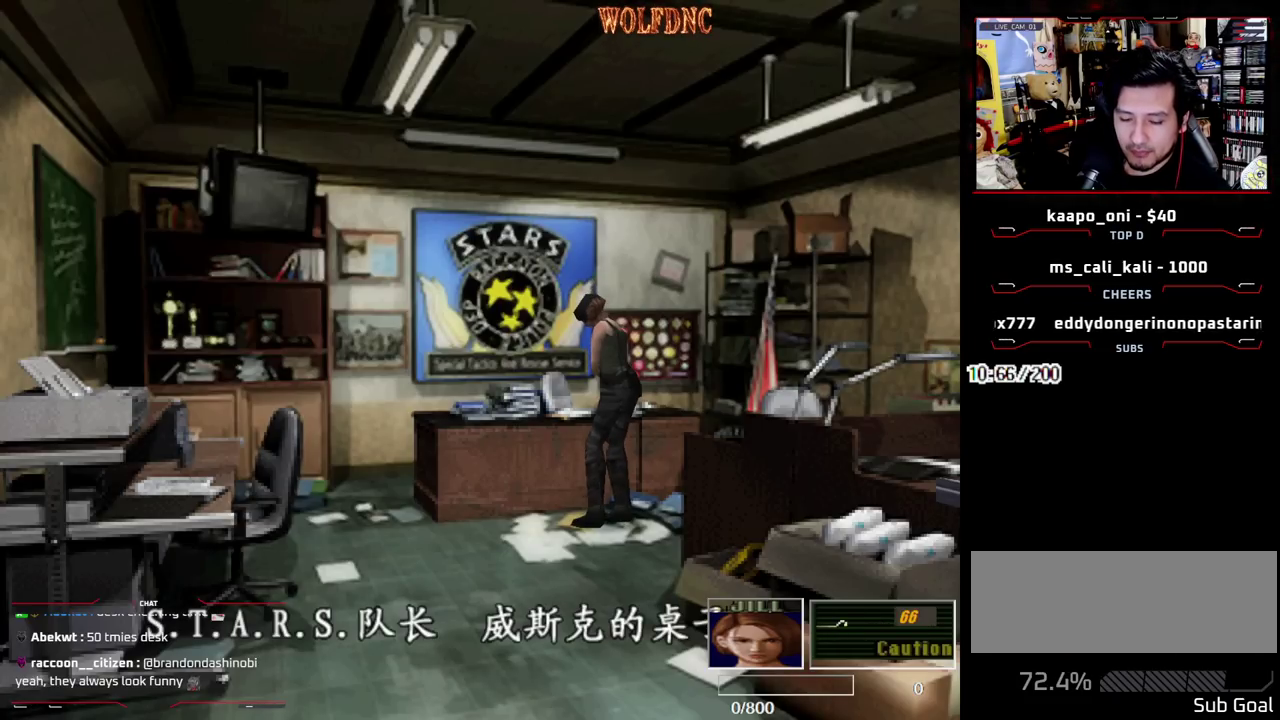
{"buttons": ["CROSS"], "events": [[300, "CROSS", "up"], [350, "CROSS", "down"]]}
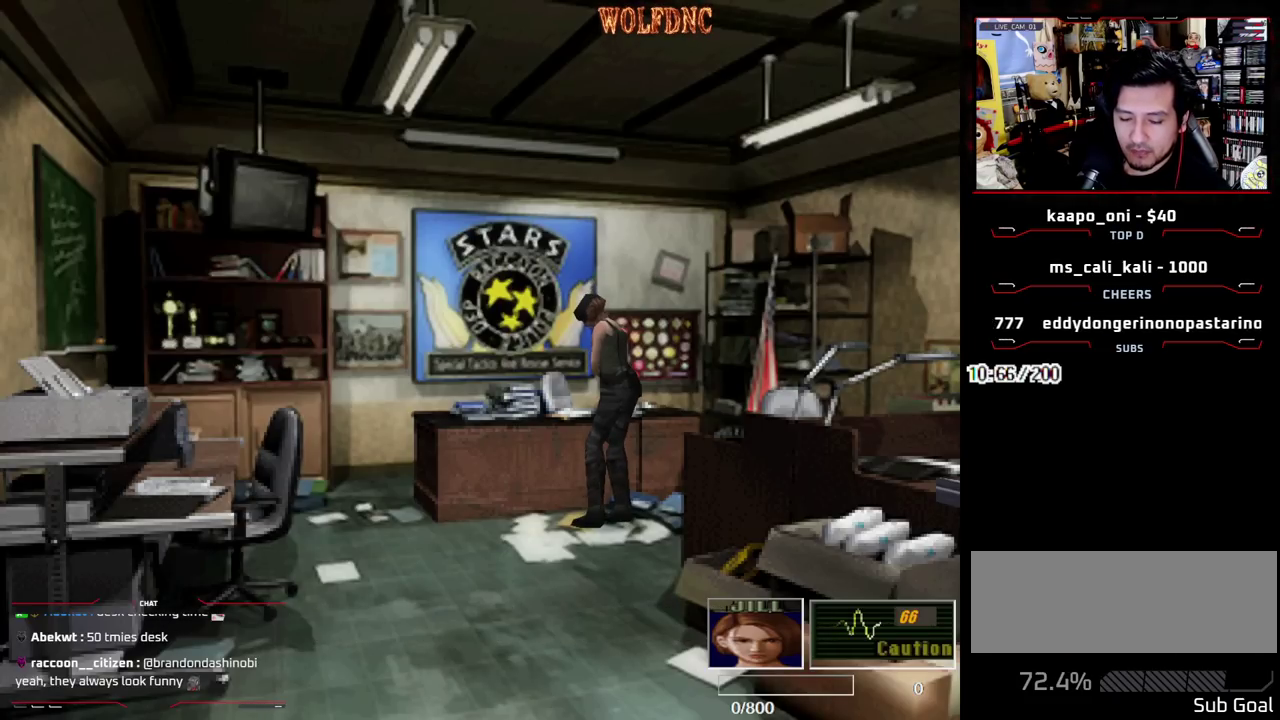
{"buttons": ["CROSS"], "events": [[83, "CROSS", "up"], [133, "CROSS", "down"], [217, "CROSS", "up"], [267, "CROSS", "down"]]}
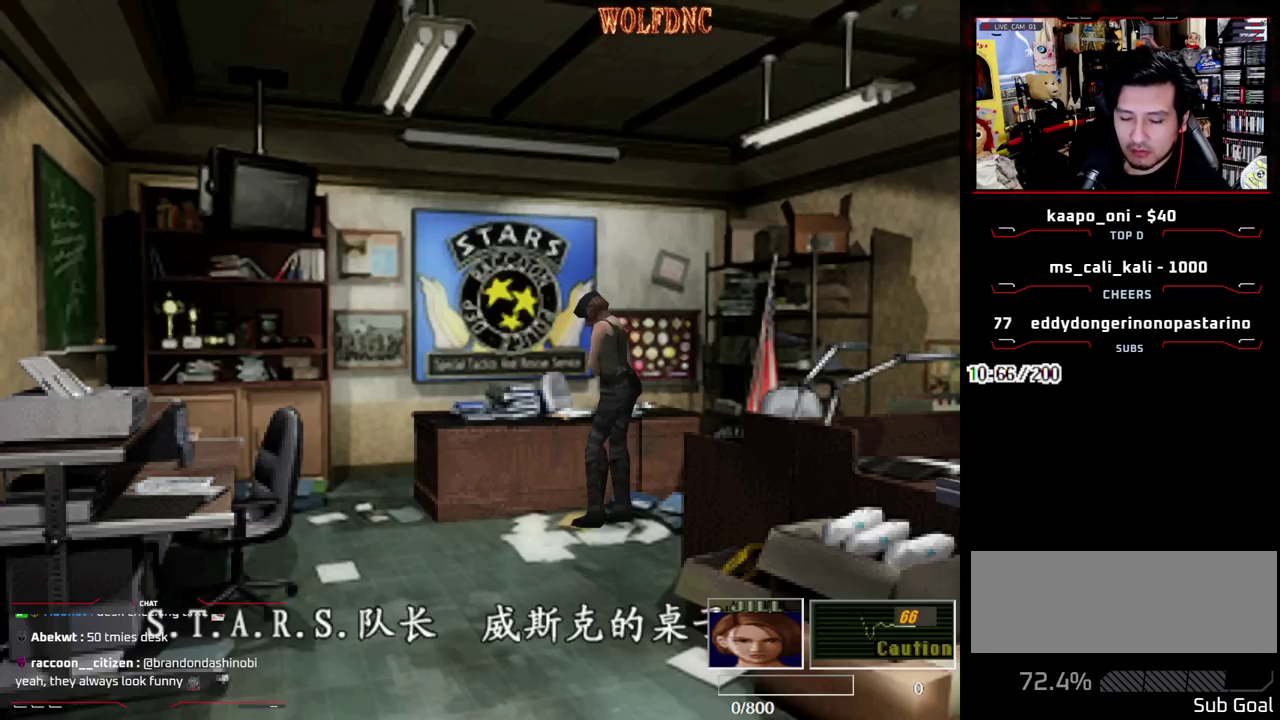
{"buttons": ["CROSS"], "events": []}
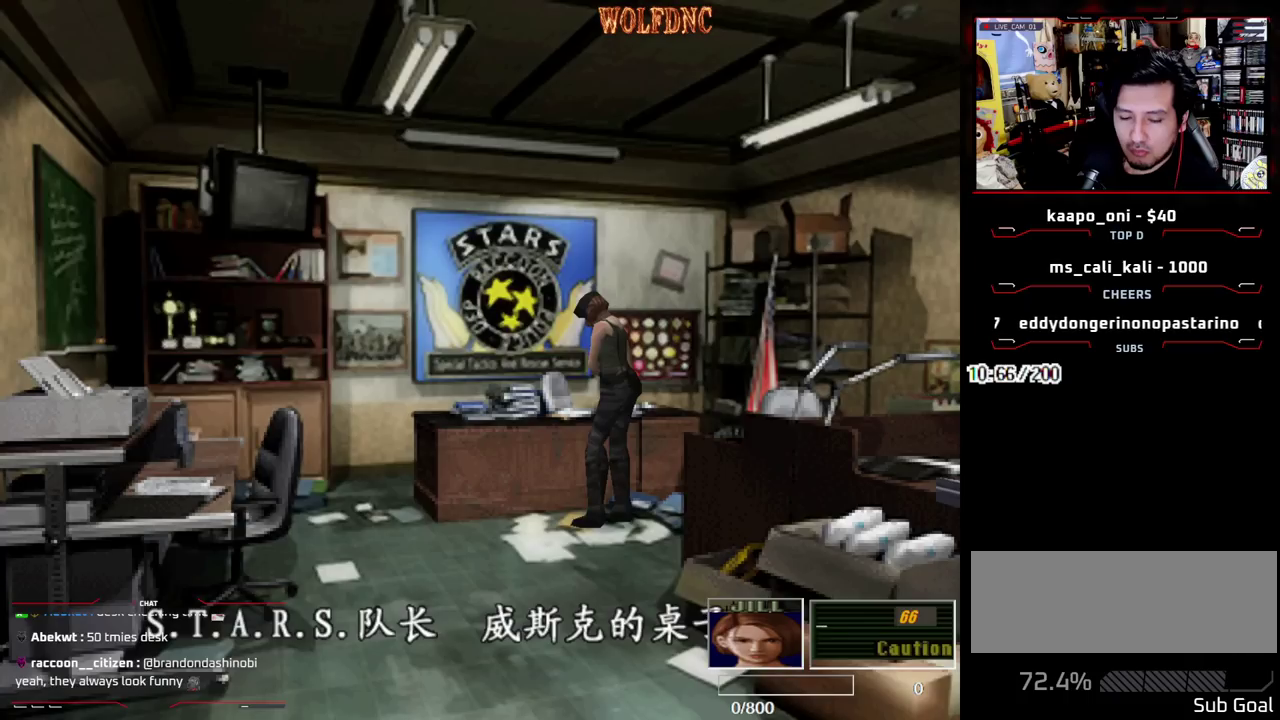
{"buttons": ["CROSS"], "events": [[67, "CROSS", "up"], [117, "CROSS", "down"], [200, "CROSS", "up"], [250, "CROSS", "down"], [350, "CROSS", "up"], [400, "CROSS", "down"]]}
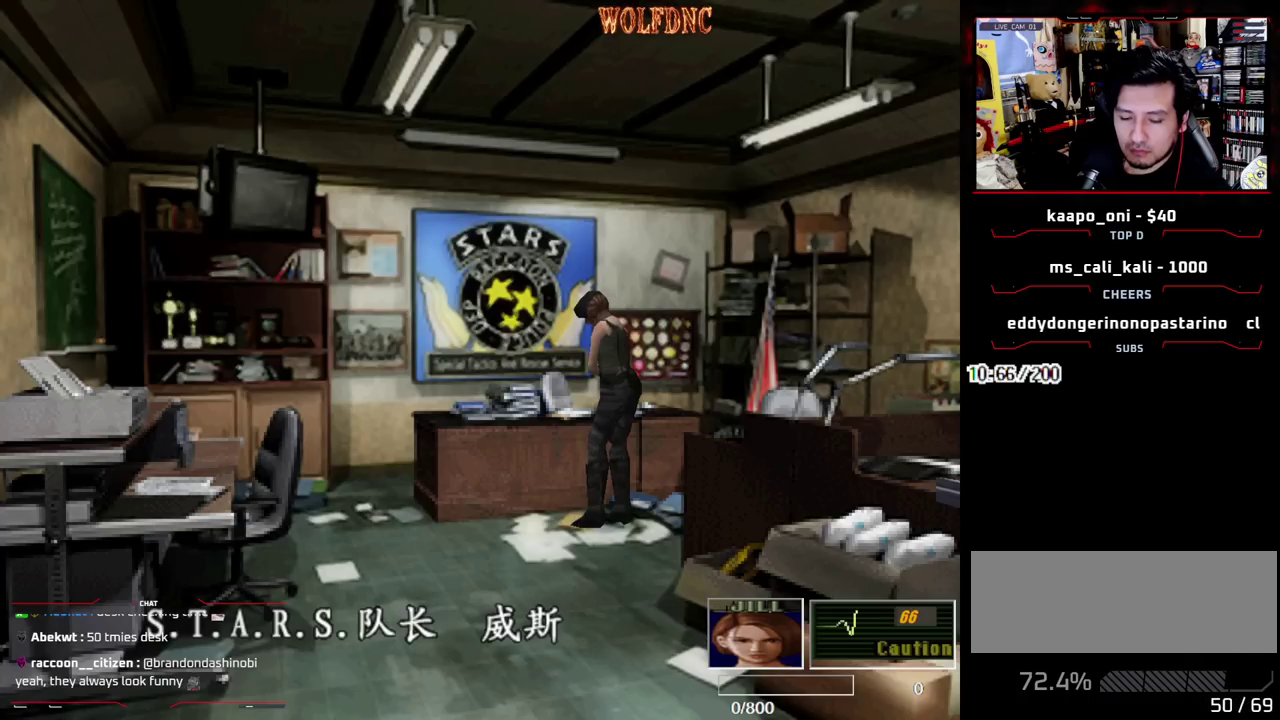
{"buttons": ["CROSS"], "events": []}
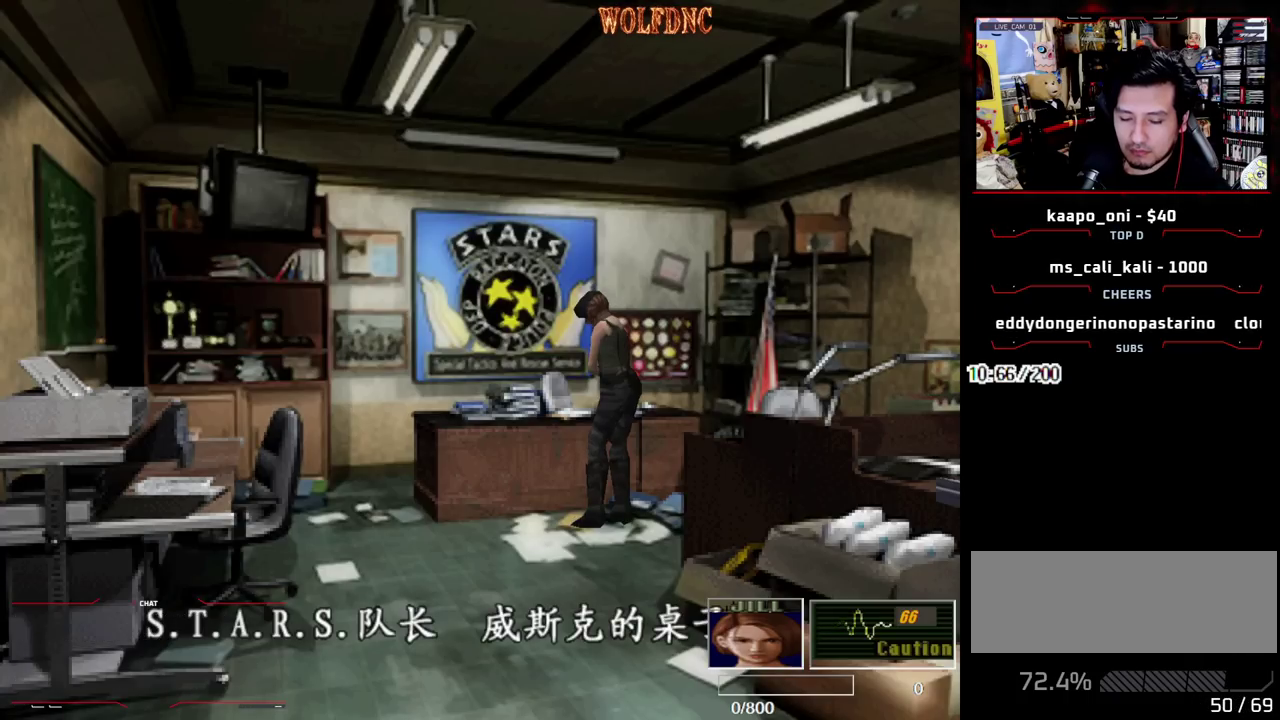
{"buttons": ["CROSS"], "events": []}
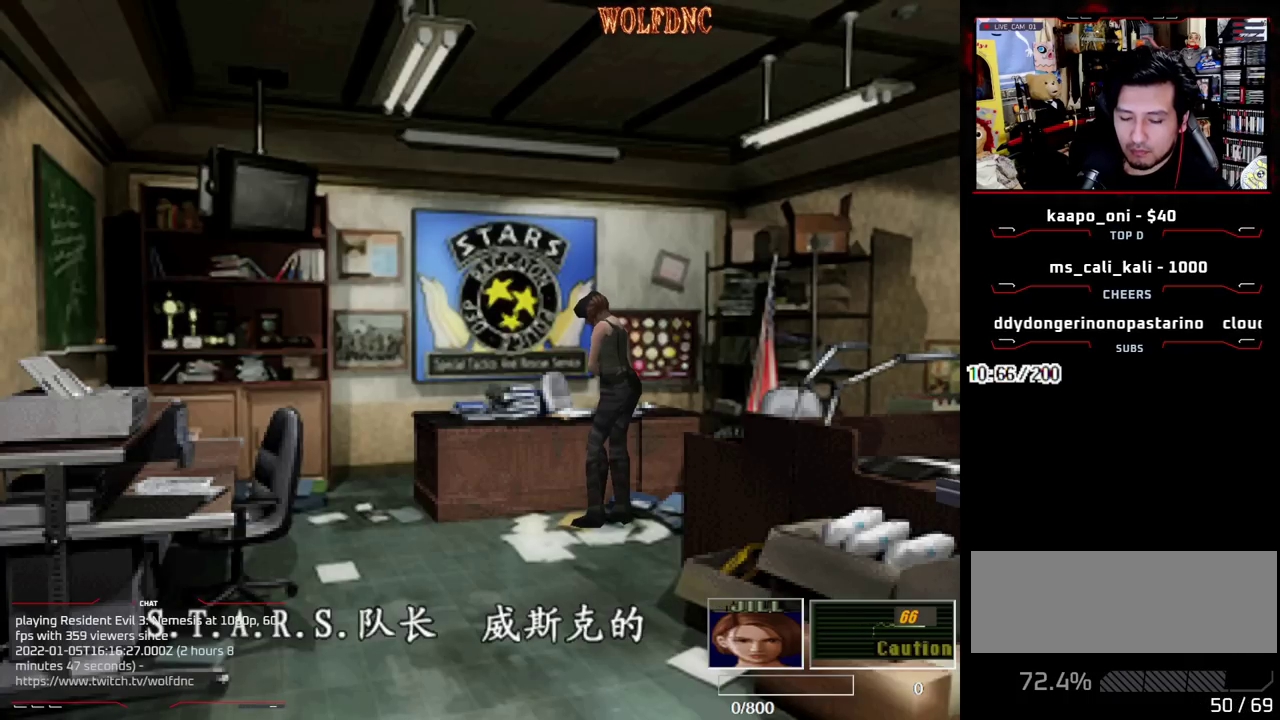
{"buttons": ["CROSS"], "events": [[150, "CROSS", "up"], [200, "CROSS", "down"], [300, "CROSS", "up"], [350, "CROSS", "down"], [433, "CROSS", "up"], [483, "CROSS", "down"]]}
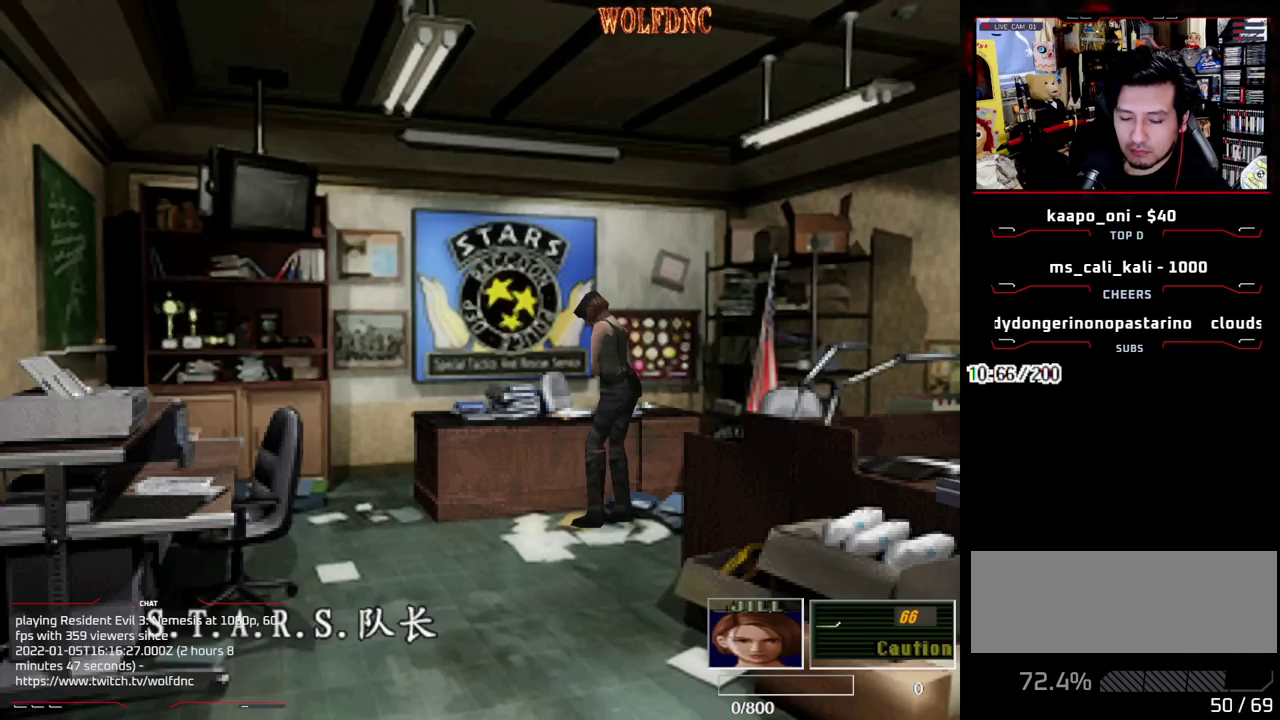
{"buttons": ["CROSS"], "events": [[83, "CROSS", "up"], [133, "CROSS", "down"], [217, "CROSS", "up"], [267, "CROSS", "down"]]}
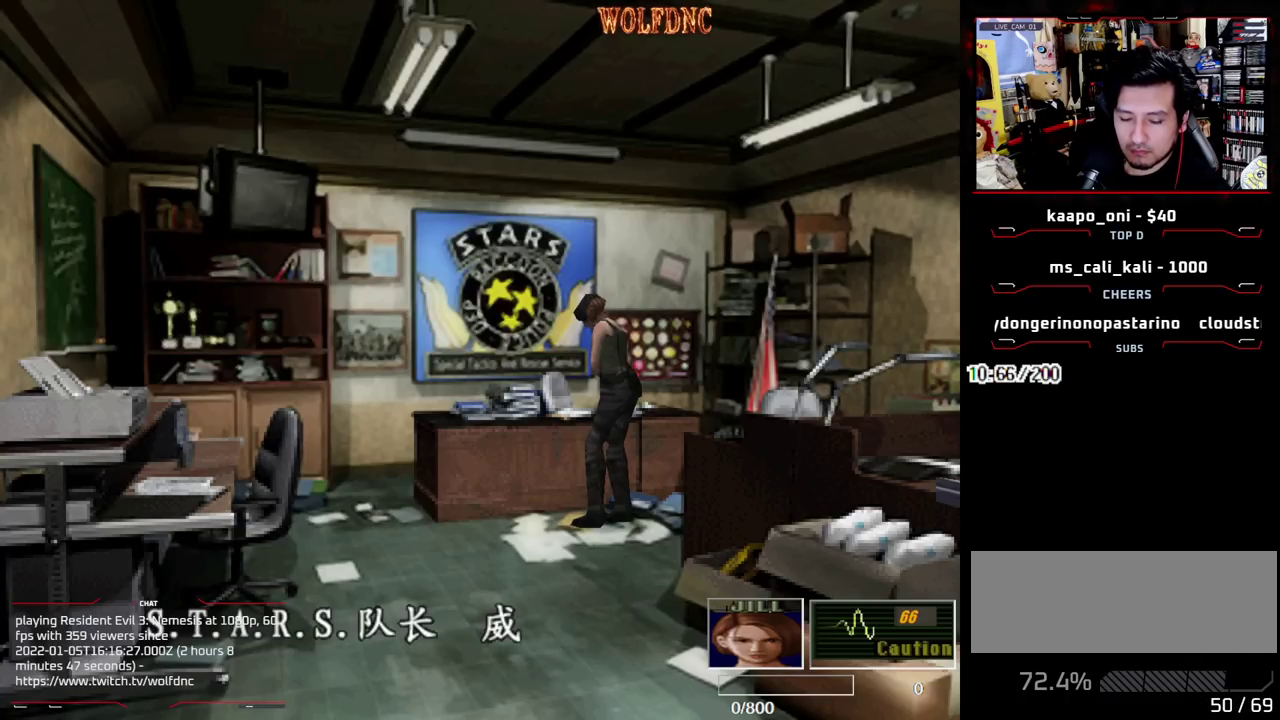
{"buttons": ["CROSS"], "events": []}
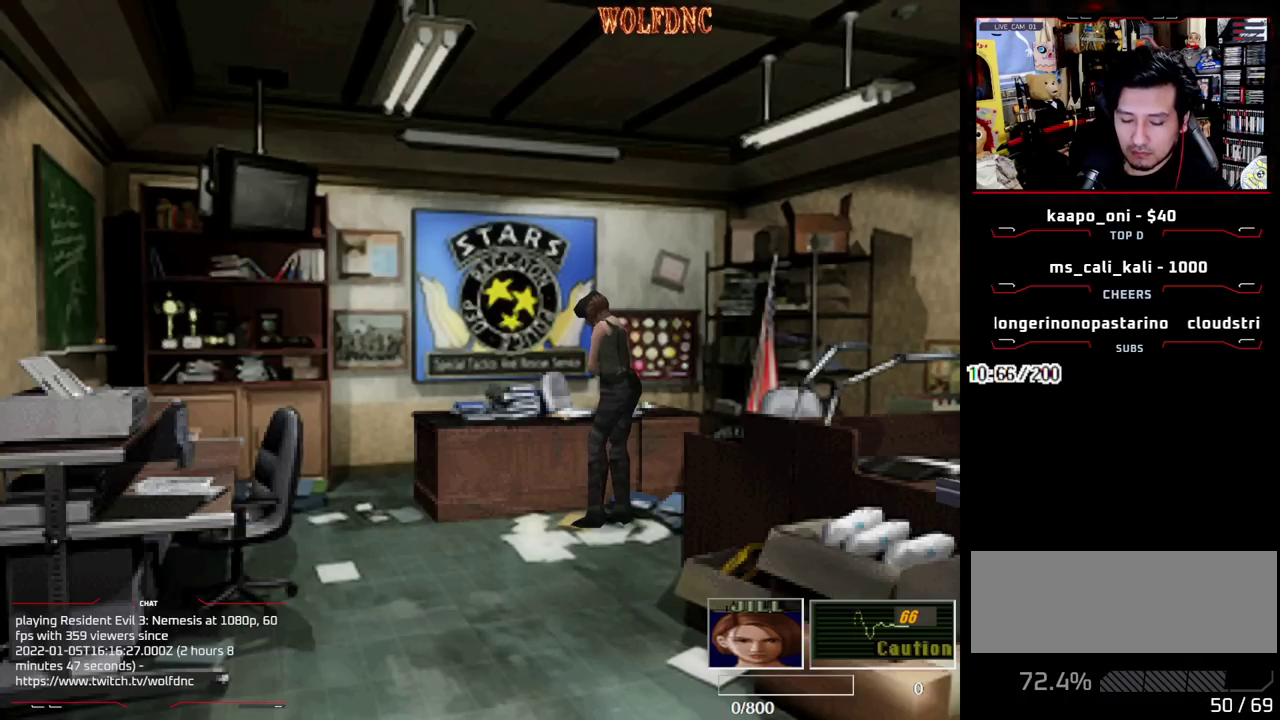
{"buttons": [], "events": [[200, "CROSS", "up"], [250, "CROSS", "down"], [350, "CROSS", "up"], [433, "CROSS", "down"], [483, "CROSS", "up"]]}
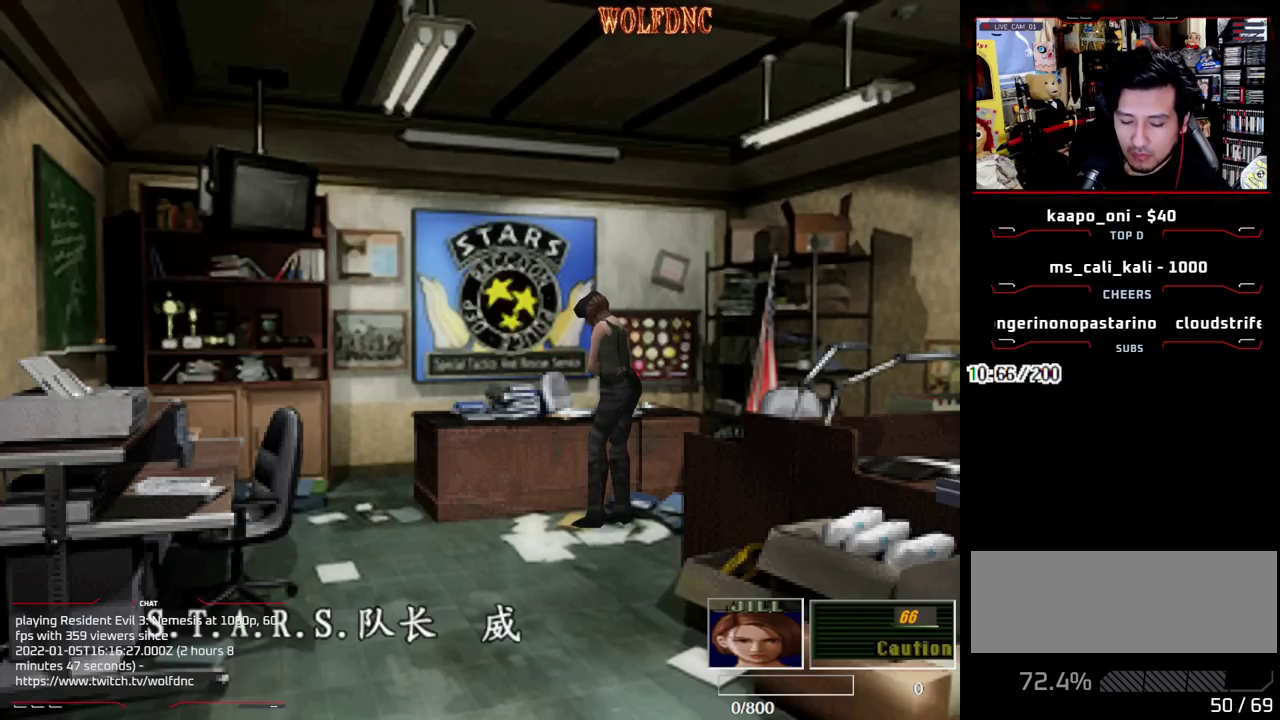
{"buttons": ["CROSS"], "events": [[83, "CROSS", "down"], [167, "CROSS", "up"], [217, "CROSS", "down"], [317, "CROSS", "up"], [367, "CROSS", "down"], [450, "CROSS", "up"], [500, "CROSS", "down"]]}
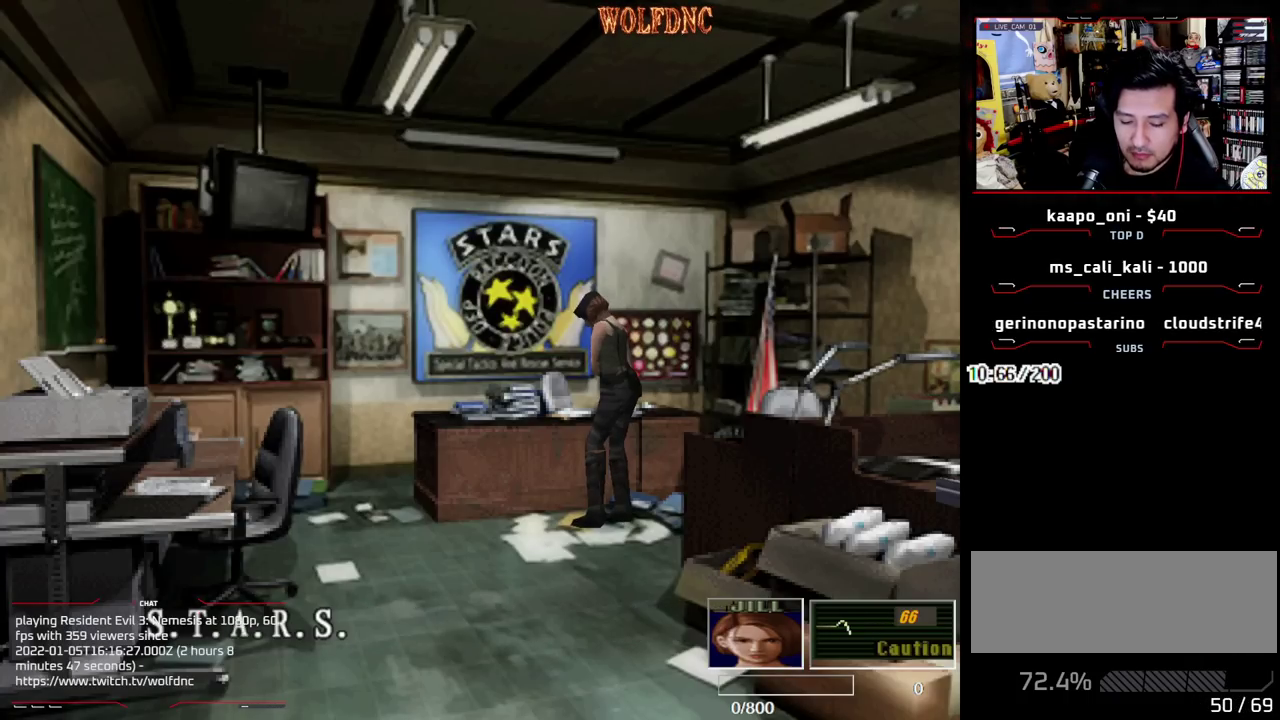
{"buttons": ["CROSS"], "events": [[100, "CROSS", "up"], [150, "CROSS", "down"], [283, "CROSS", "up"], [333, "CROSS", "down"], [417, "CROSS", "up"], [467, "CROSS", "down"]]}
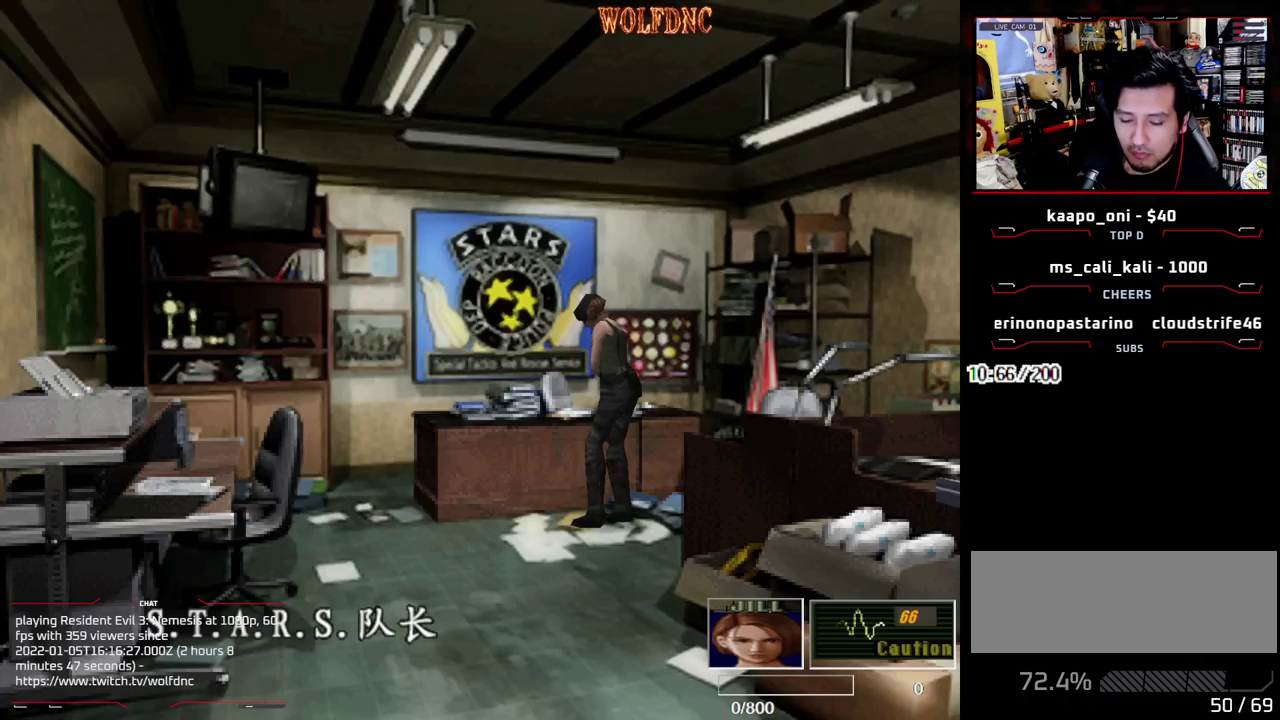
{"buttons": [], "events": [[17, "CROSS", "up"], [250, "CROSS", "down"], [483, "CROSS", "up"]]}
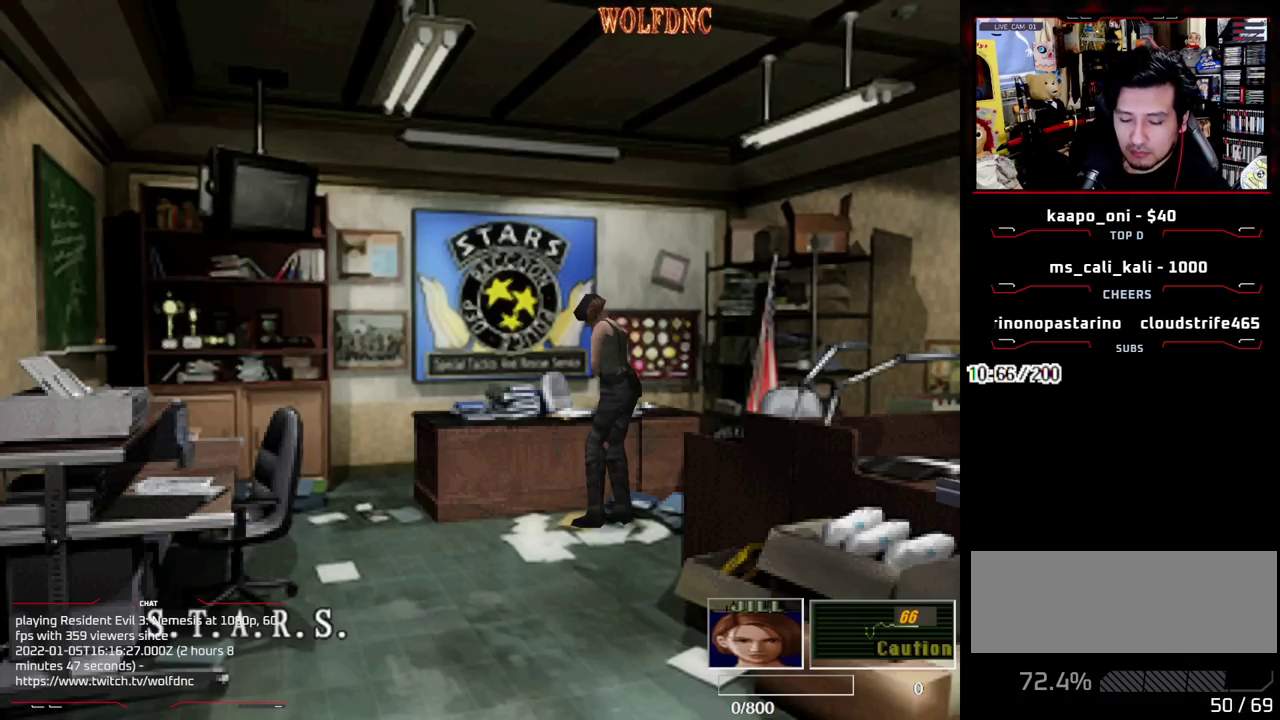
{"buttons": ["CROSS"], "events": [[33, "CROSS", "down"], [83, "CROSS", "up"], [167, "CROSS", "down"], [267, "CROSS", "up"], [317, "CROSS", "down"], [400, "CROSS", "up"], [450, "CROSS", "down"]]}
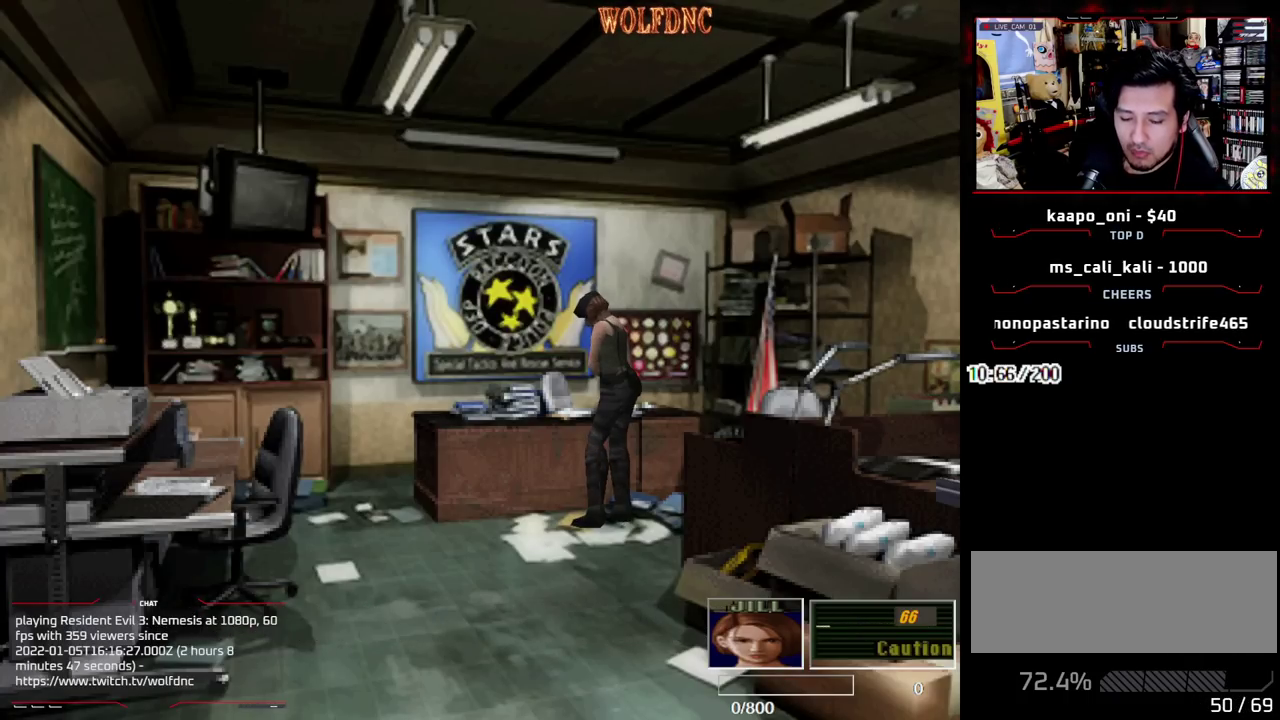
{"buttons": [], "events": [[50, "CROSS", "up"], [233, "CROSS", "down"], [467, "CROSS", "up"]]}
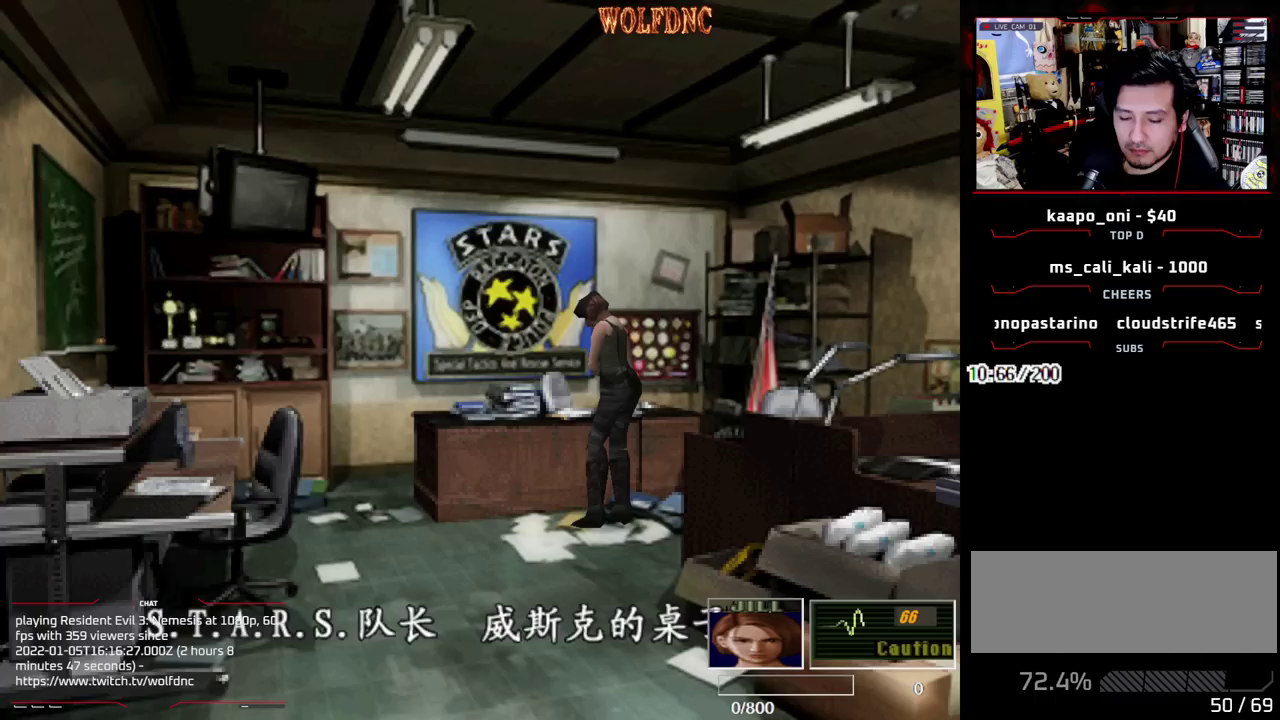
{"buttons": ["CROSS"], "events": [[17, "CROSS", "down"], [250, "CROSS", "up"], [300, "CROSS", "down"]]}
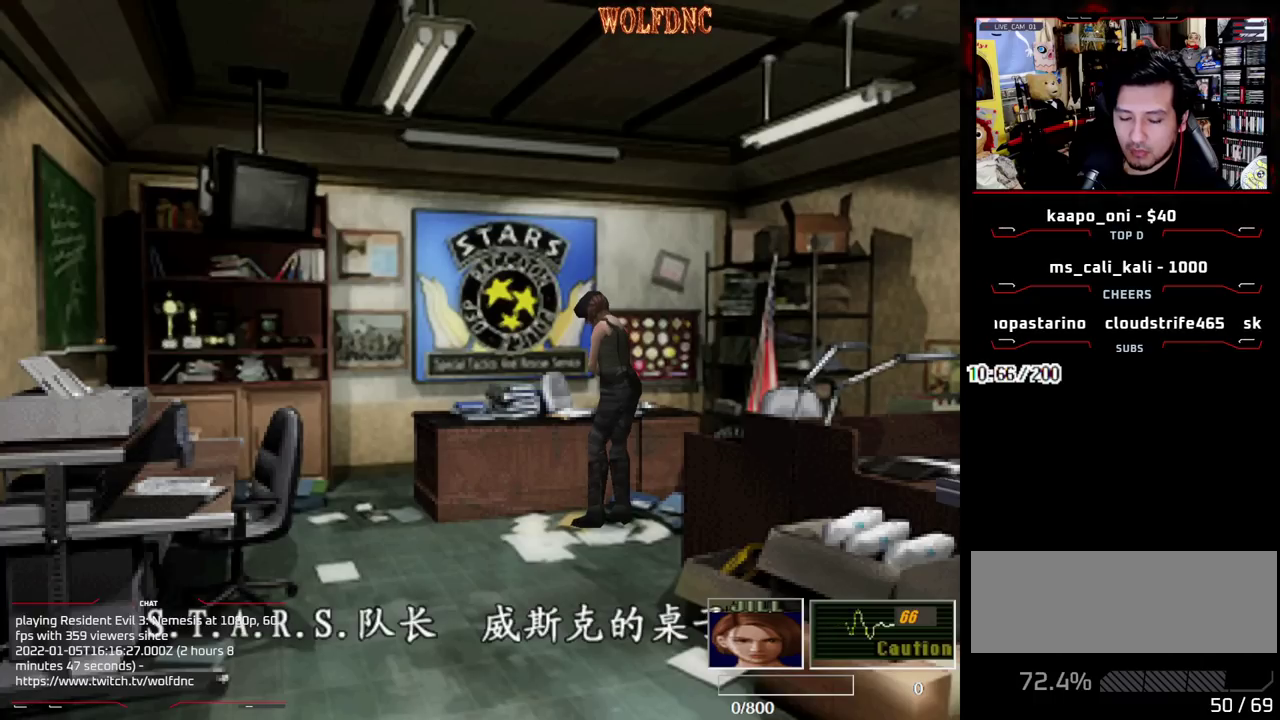
{"buttons": [], "events": [[33, "CROSS", "up"], [83, "CROSS", "down"], [167, "CROSS", "up"], [217, "CROSS", "down"], [317, "CROSS", "up"], [367, "CROSS", "down"], [500, "CROSS", "up"]]}
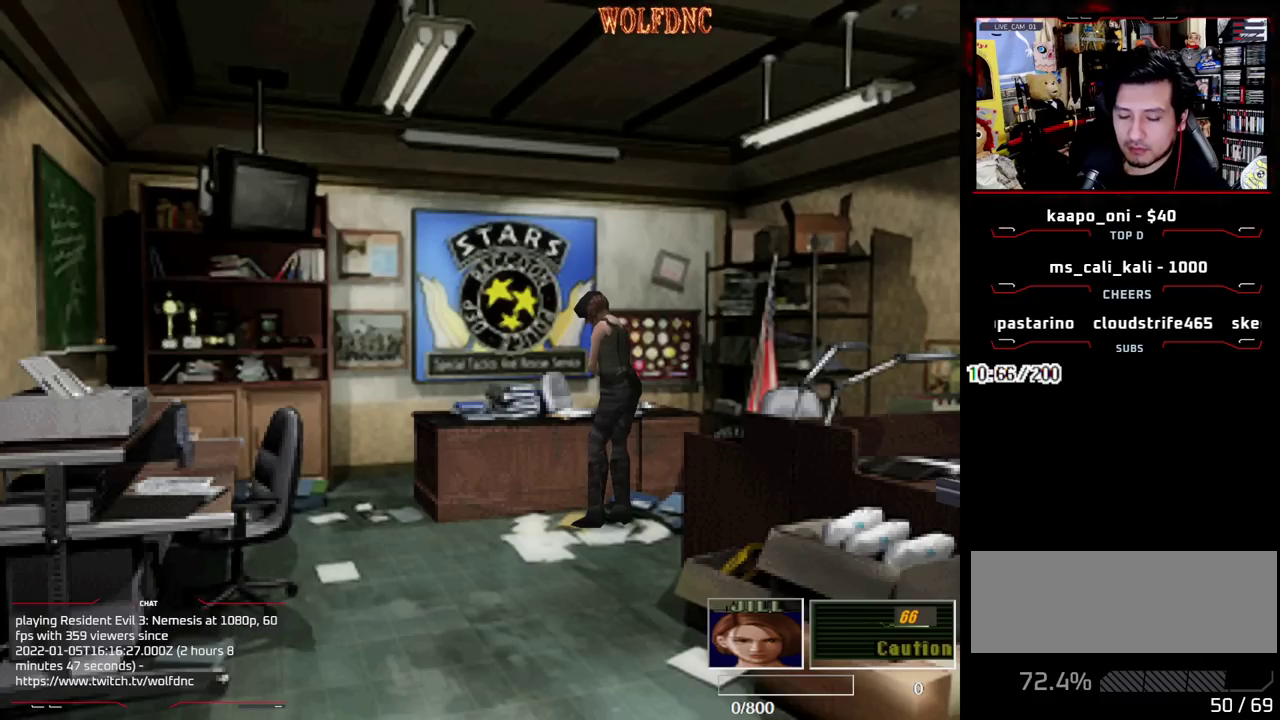
{"buttons": ["CROSS"], "events": [[50, "CROSS", "down"], [150, "CROSS", "up"], [283, "CROSS", "down"]]}
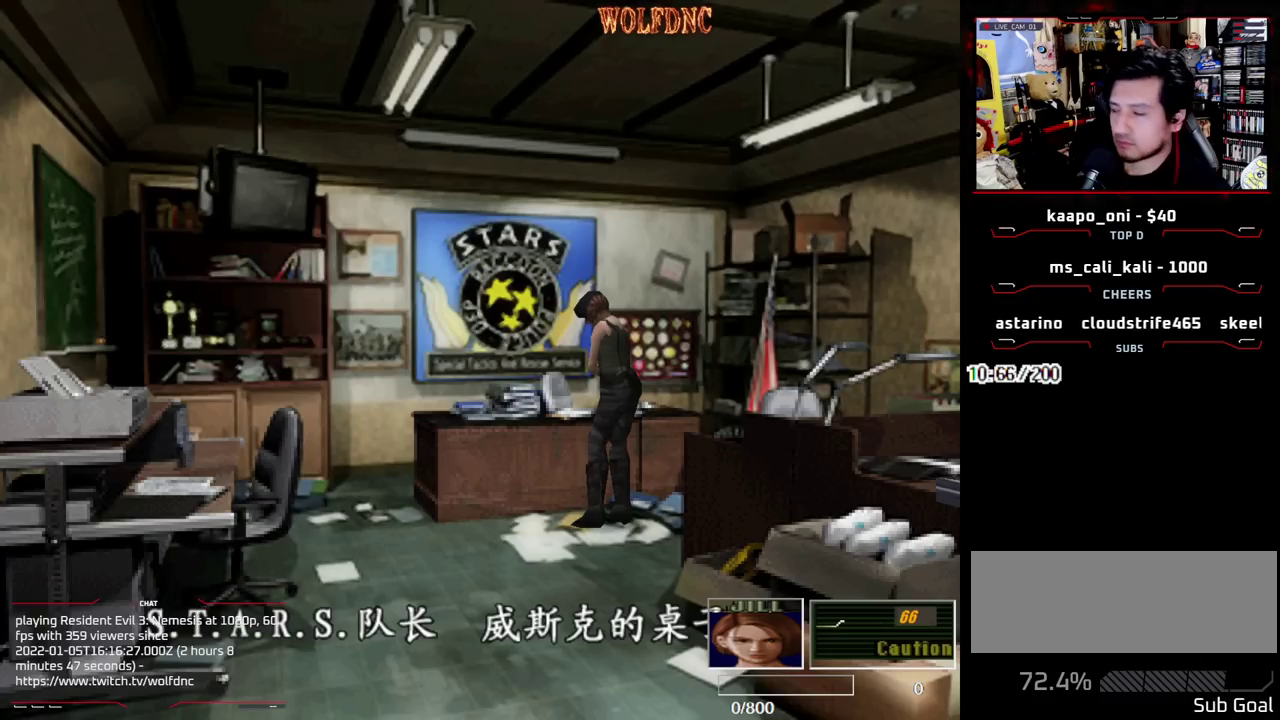
{"buttons": [], "events": [[17, "CROSS", "up"], [67, "CROSS", "down"], [300, "CROSS", "up"], [350, "CROSS", "down"], [433, "CROSS", "up"]]}
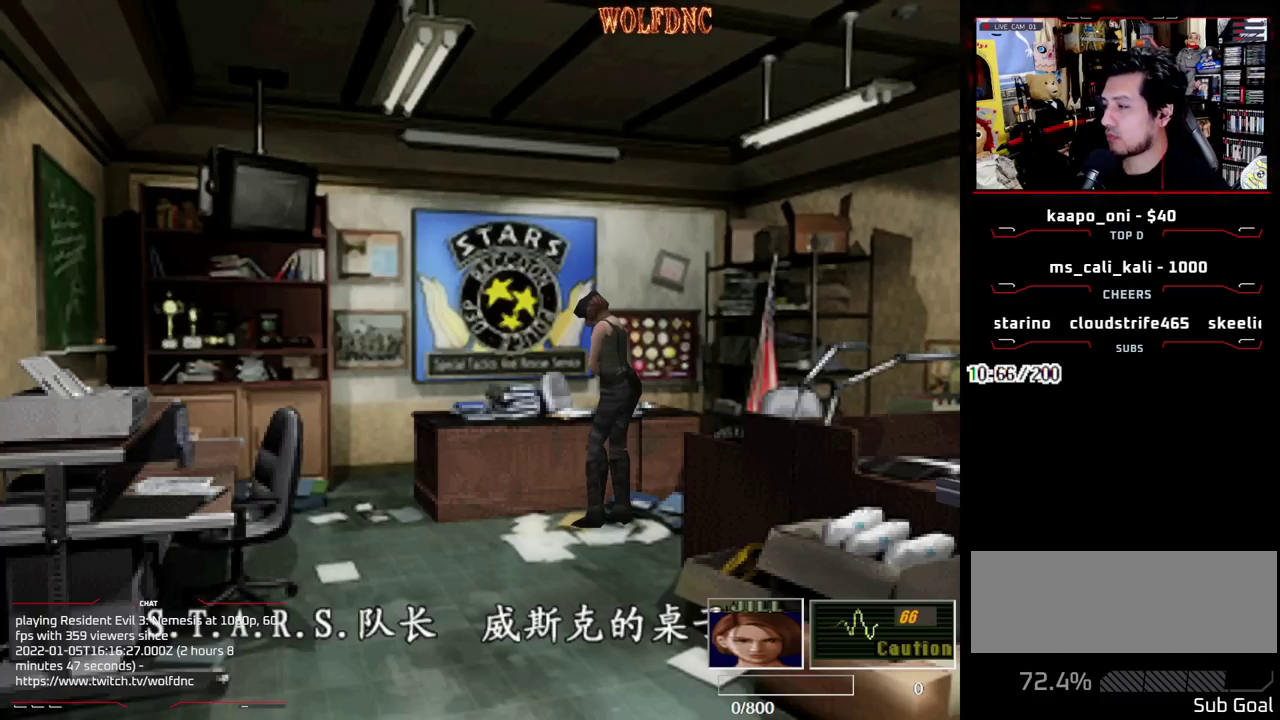
{"buttons": ["CROSS"], "events": [[33, "CROSS", "down"], [317, "CROSS", "up"], [367, "CROSS", "down"], [450, "CROSS", "up"], [500, "CROSS", "down"]]}
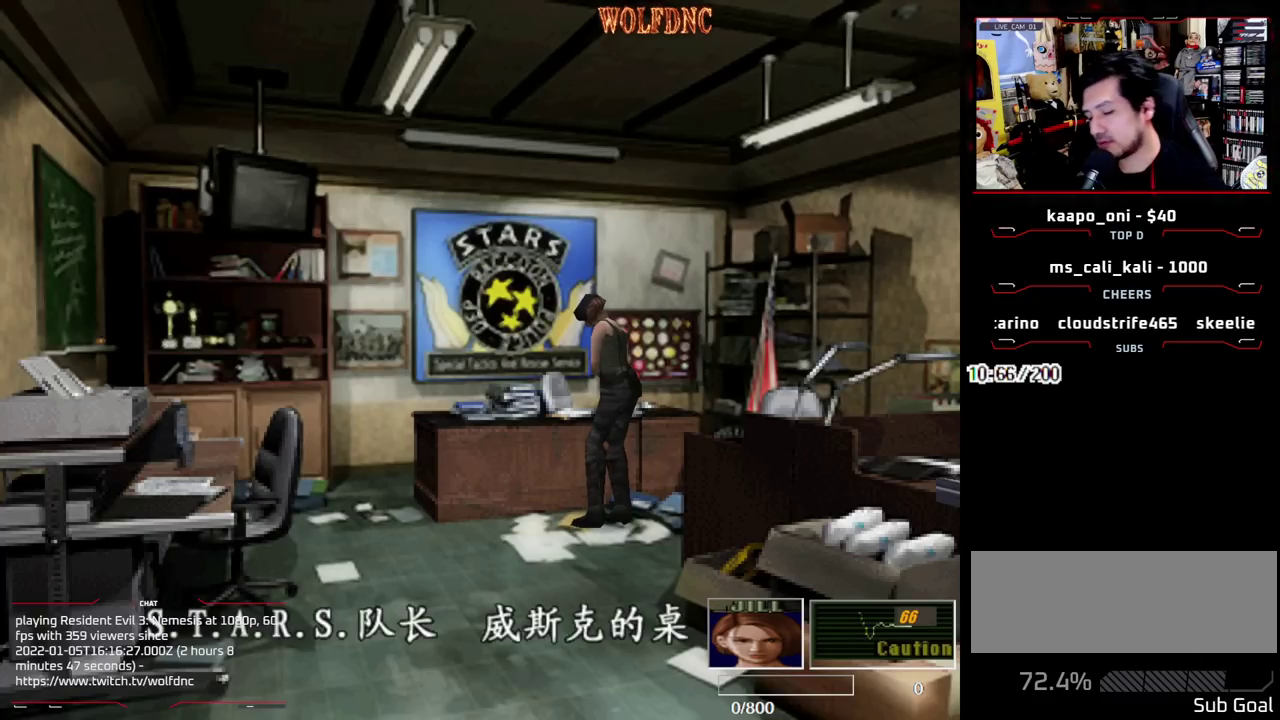
{"buttons": ["DPAD_RIGHT"], "events": [[100, "CROSS", "up"], [150, "CROSS", "down"], [233, "CROSS", "up"], [233, "DPAD_RIGHT", "down"]]}